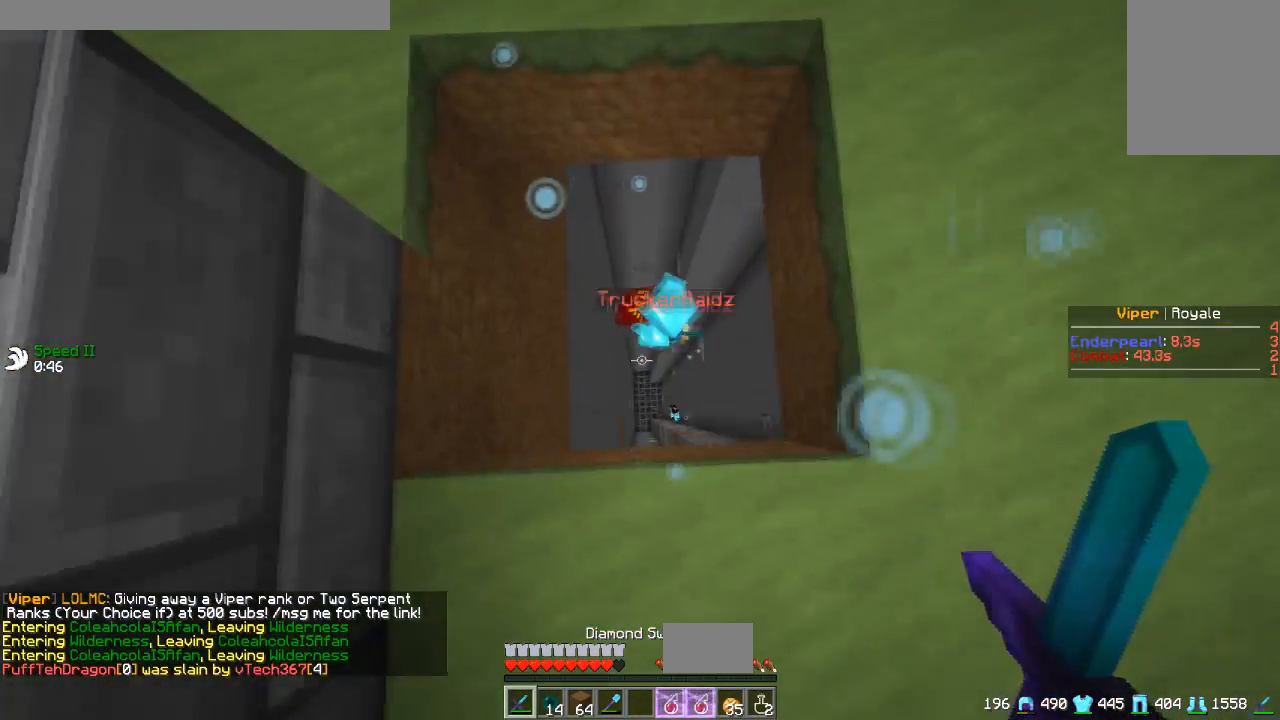
Gameplay with keyboard and mouse; each line is a JSON object with the keys and mouse buttons held at the frame after it. "events" lists presses ("down") and releases ("up") of "a", "d", "s", "w", "mouse_left" and "mouse_right" between this image and that frame as [ms after this image, input, new state], when the widget could be followed in between. "mouse_left", "mouse_right" = the "left", "right" buttons of the "mouse" list. No other keys are recorded. Fast repeated clicks can show as one long hold. Mouse movement is not recorded.
{"keys": [], "mouse": [], "events": [[50, "a", "up"], [50, "w", "up"], [183, "w", "down"], [333, "w", "up"], [383, "a", "down"], [500, "a", "up"]]}
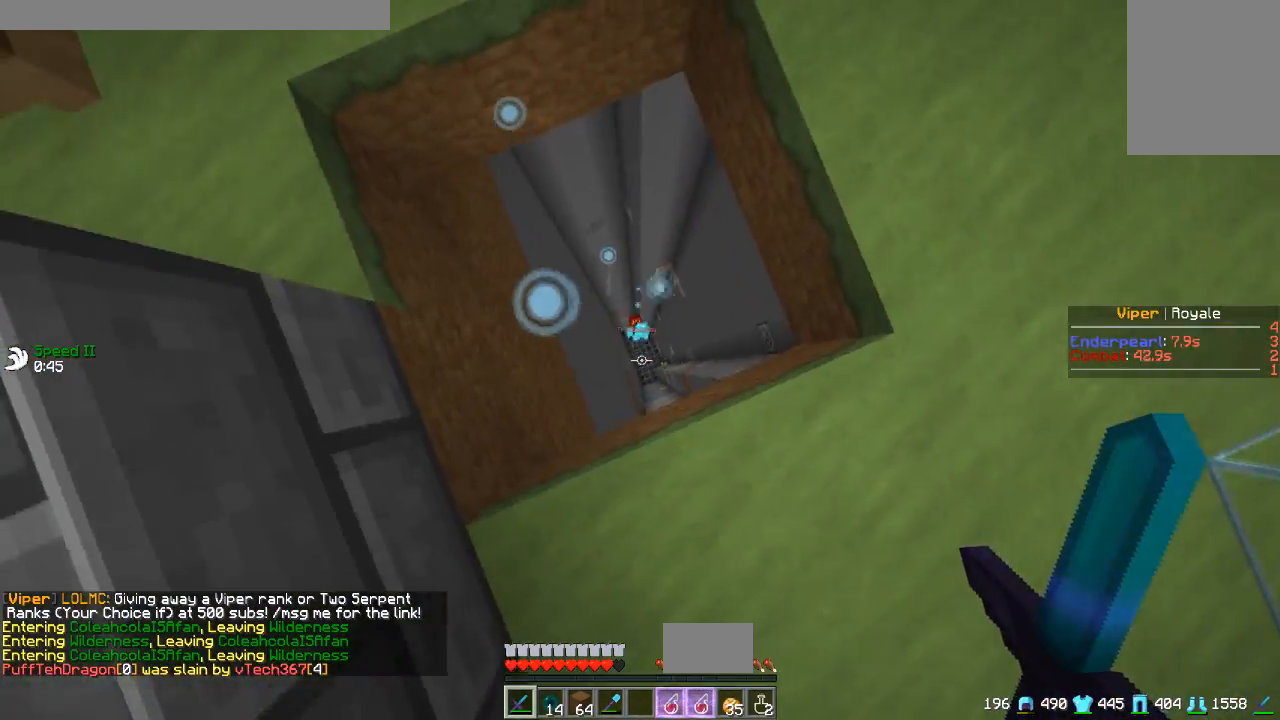
{"keys": [], "mouse": [], "events": []}
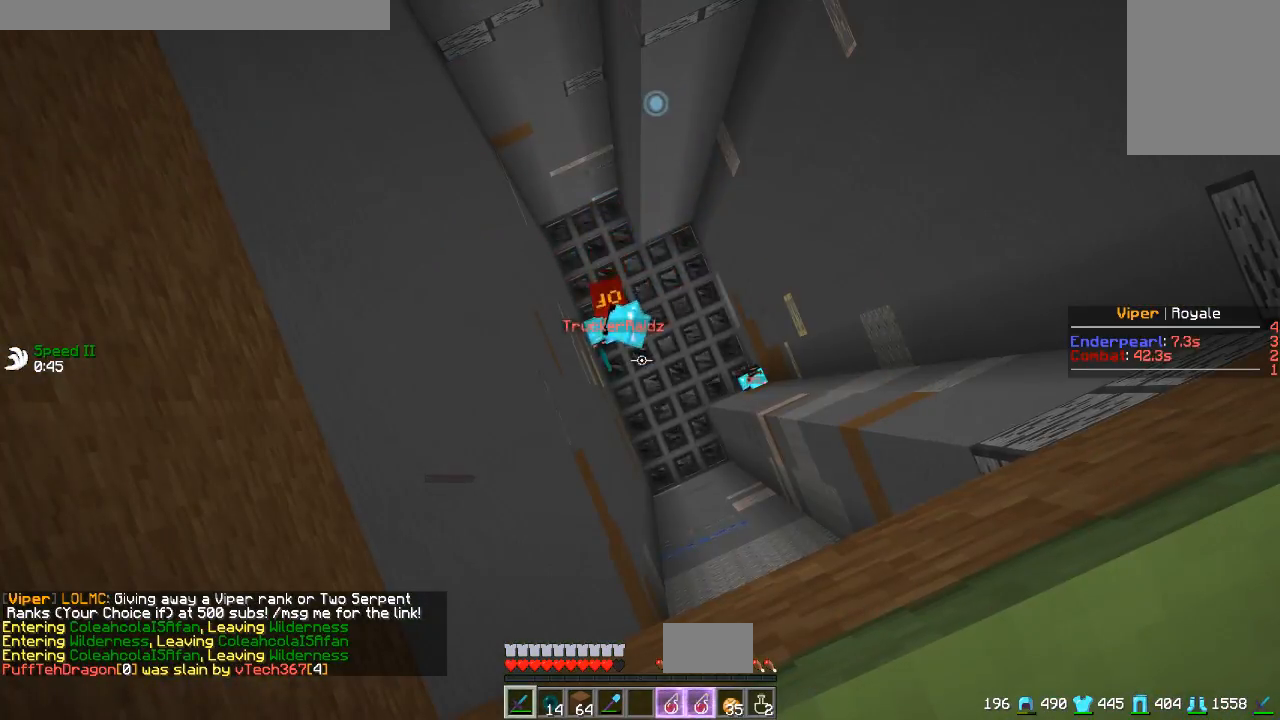
{"keys": [], "mouse": [], "events": []}
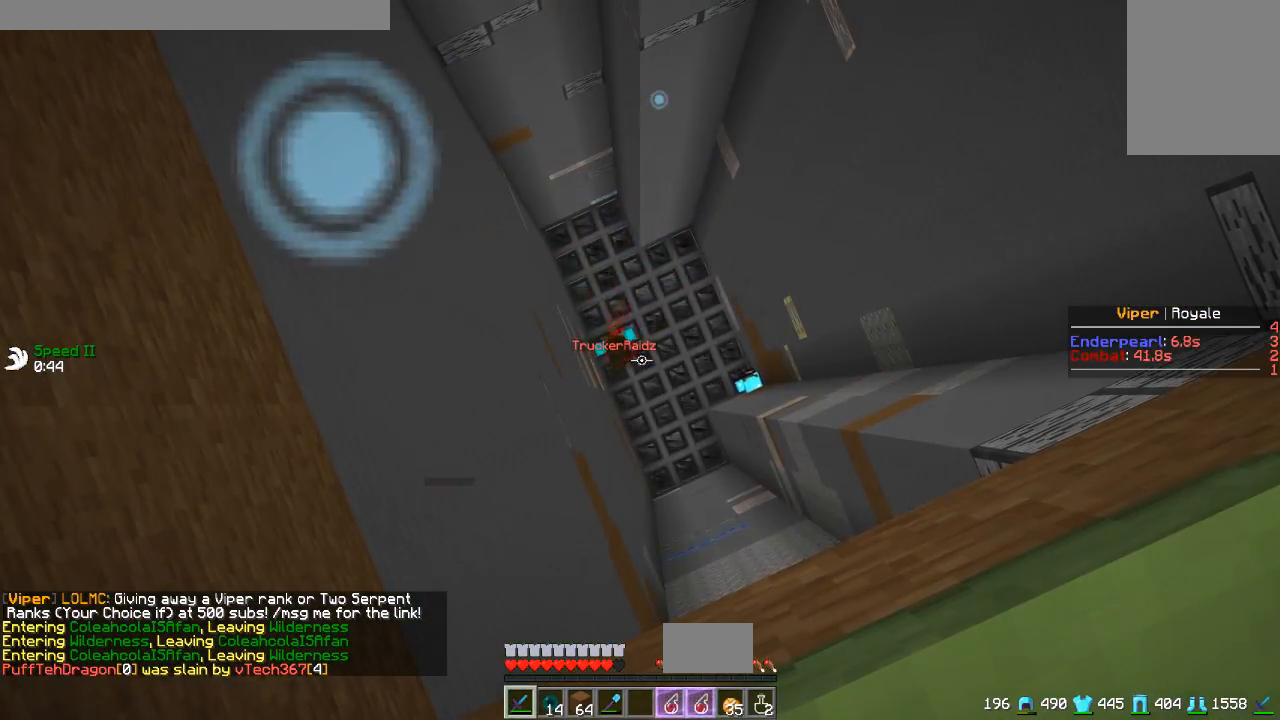
{"keys": [], "mouse": [], "events": []}
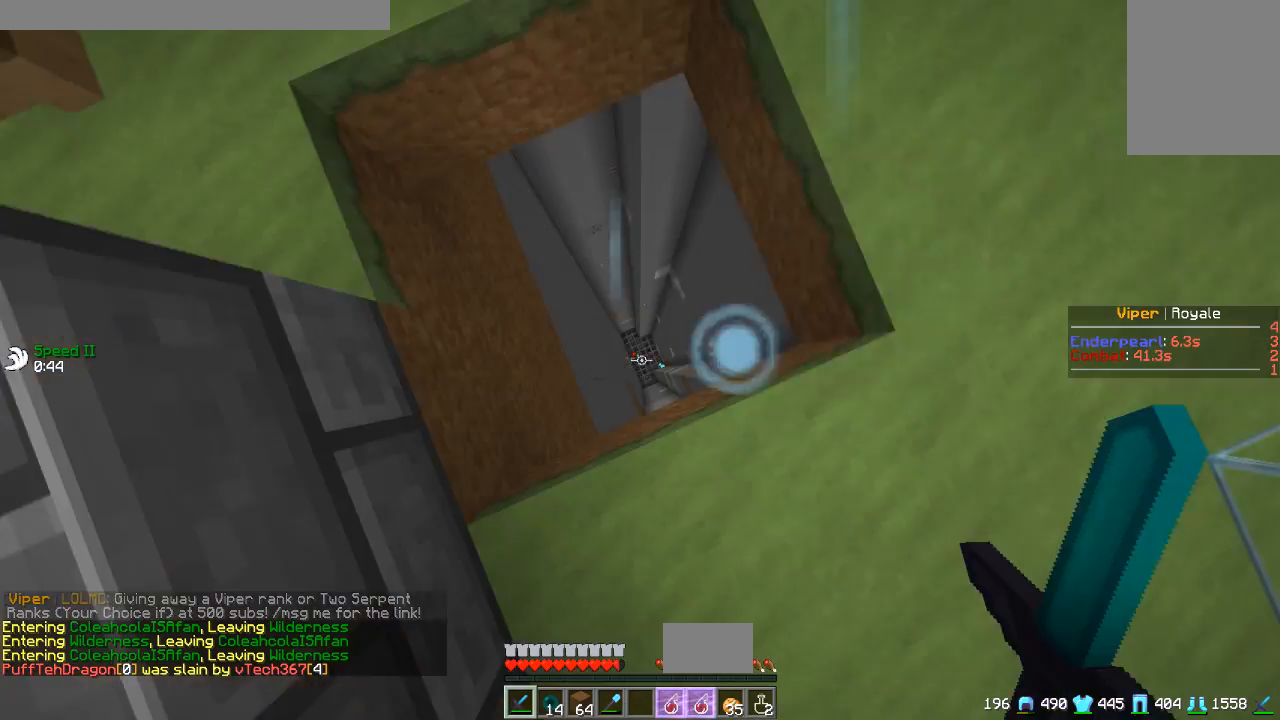
{"keys": [], "mouse": [], "events": [[133, "s", "down"], [300, "s", "up"]]}
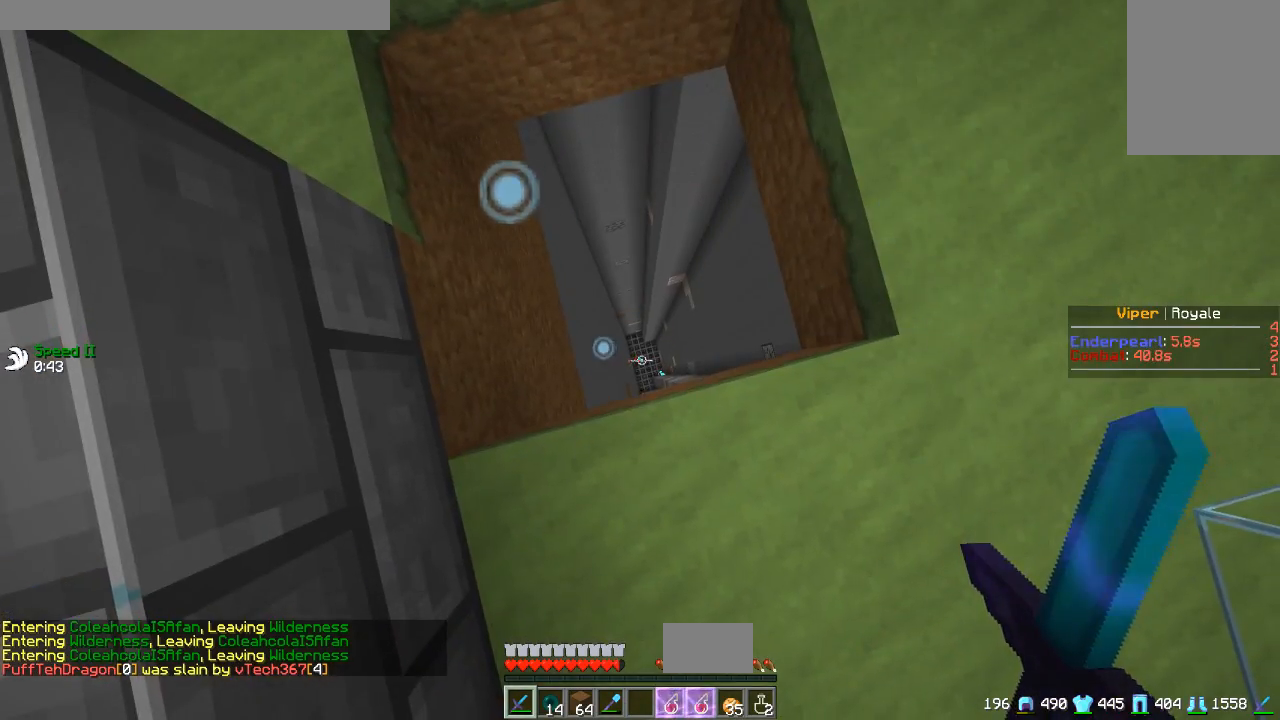
{"keys": [], "mouse": [], "events": []}
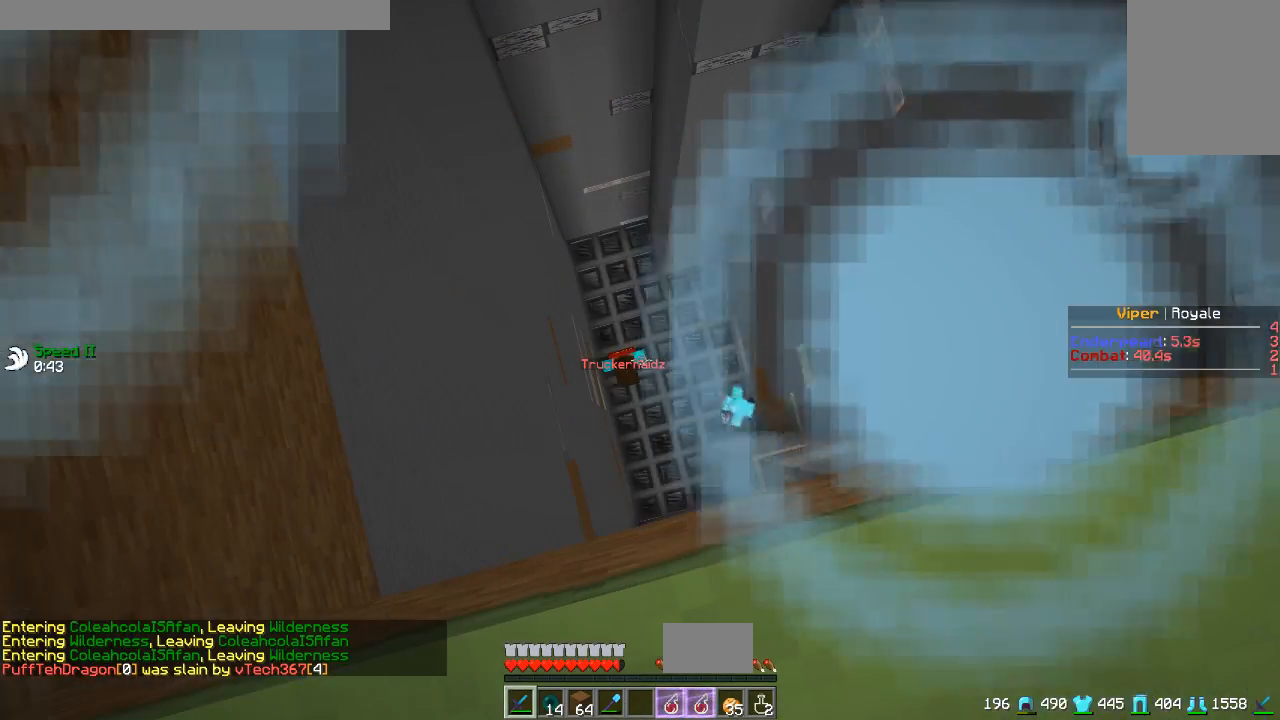
{"keys": ["w"], "mouse": [], "events": [[333, "w", "down"]]}
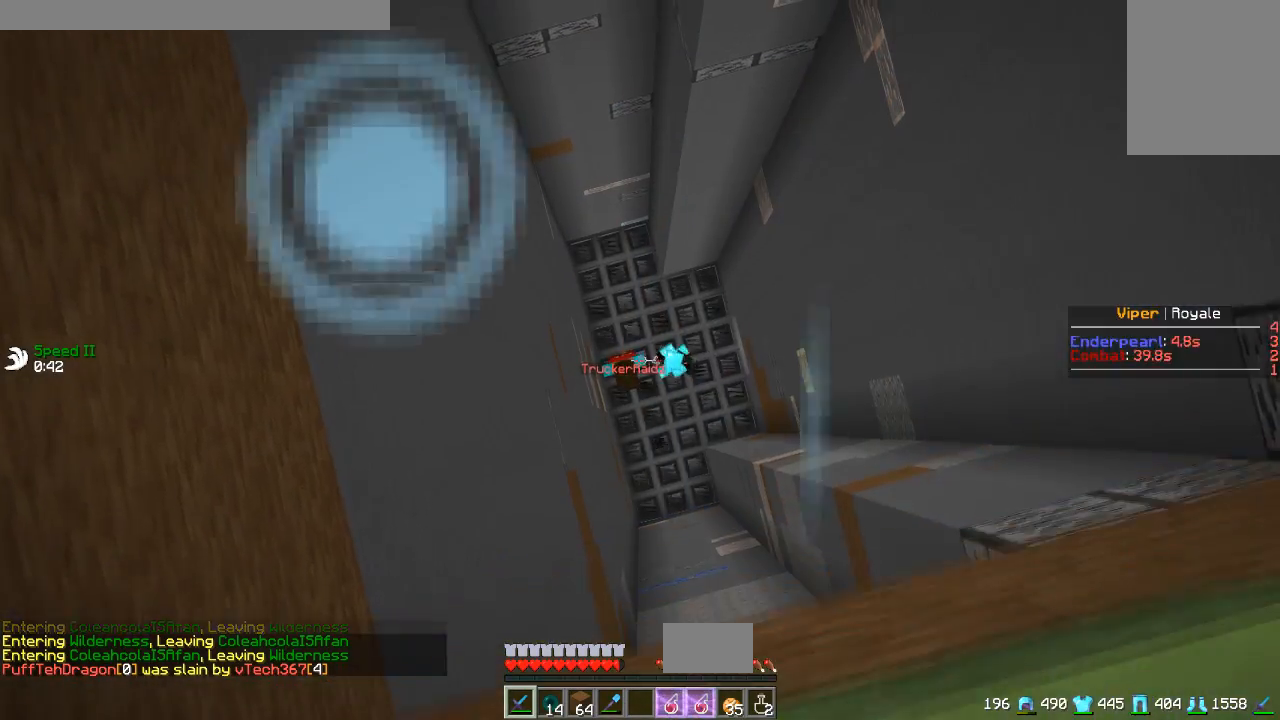
{"keys": [], "mouse": [], "events": [[50, "w", "up"]]}
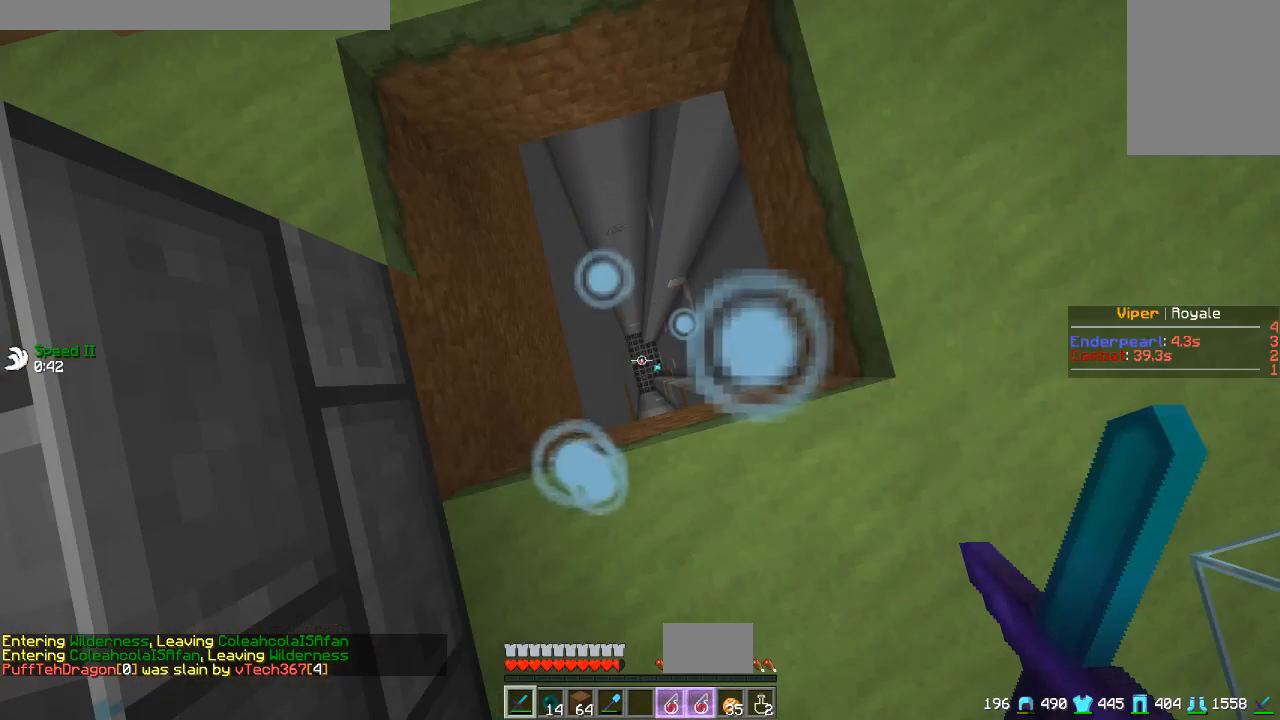
{"keys": [], "mouse": [], "events": []}
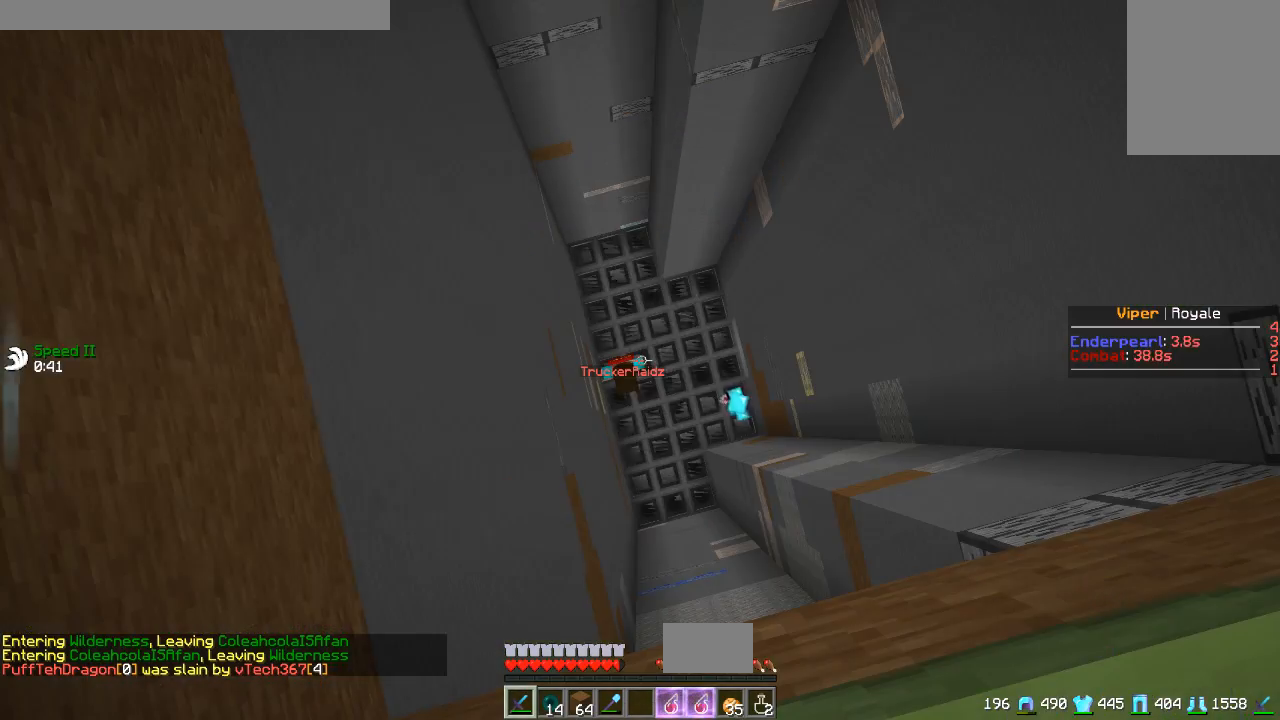
{"keys": [], "mouse": [], "events": []}
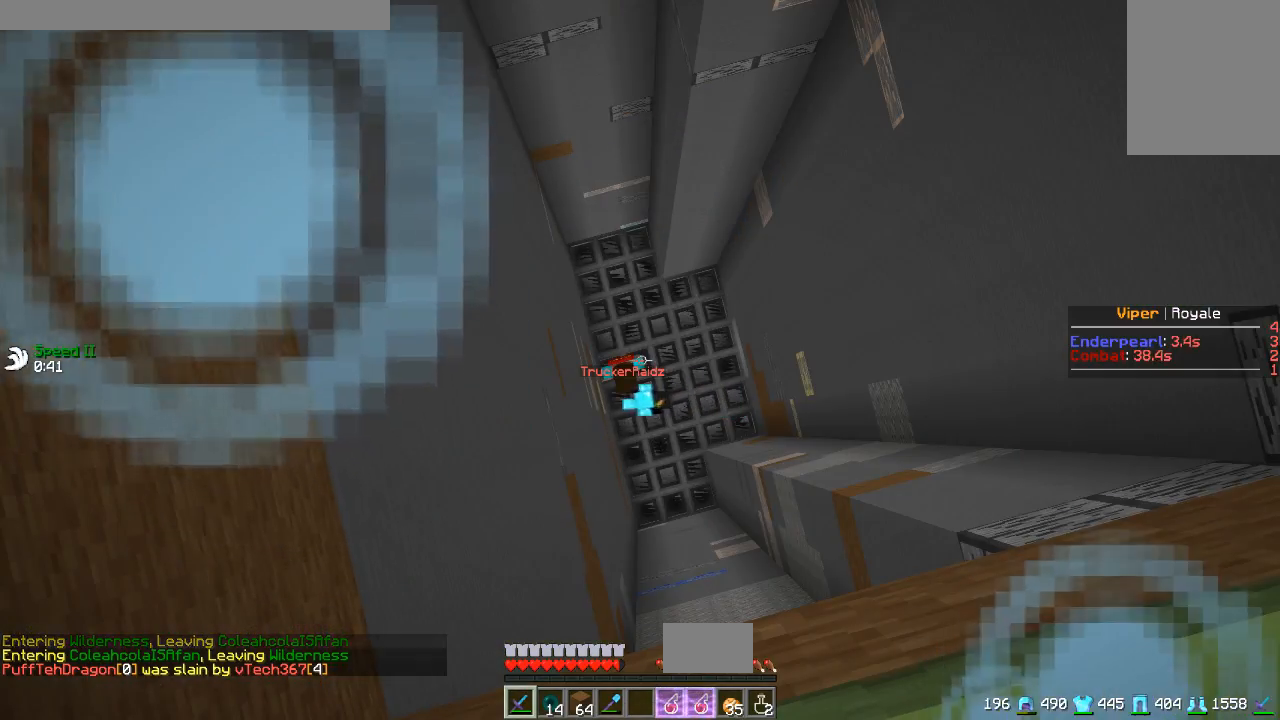
{"keys": ["d", "s"], "mouse": [], "events": [[233, "d", "down"], [433, "s", "down"]]}
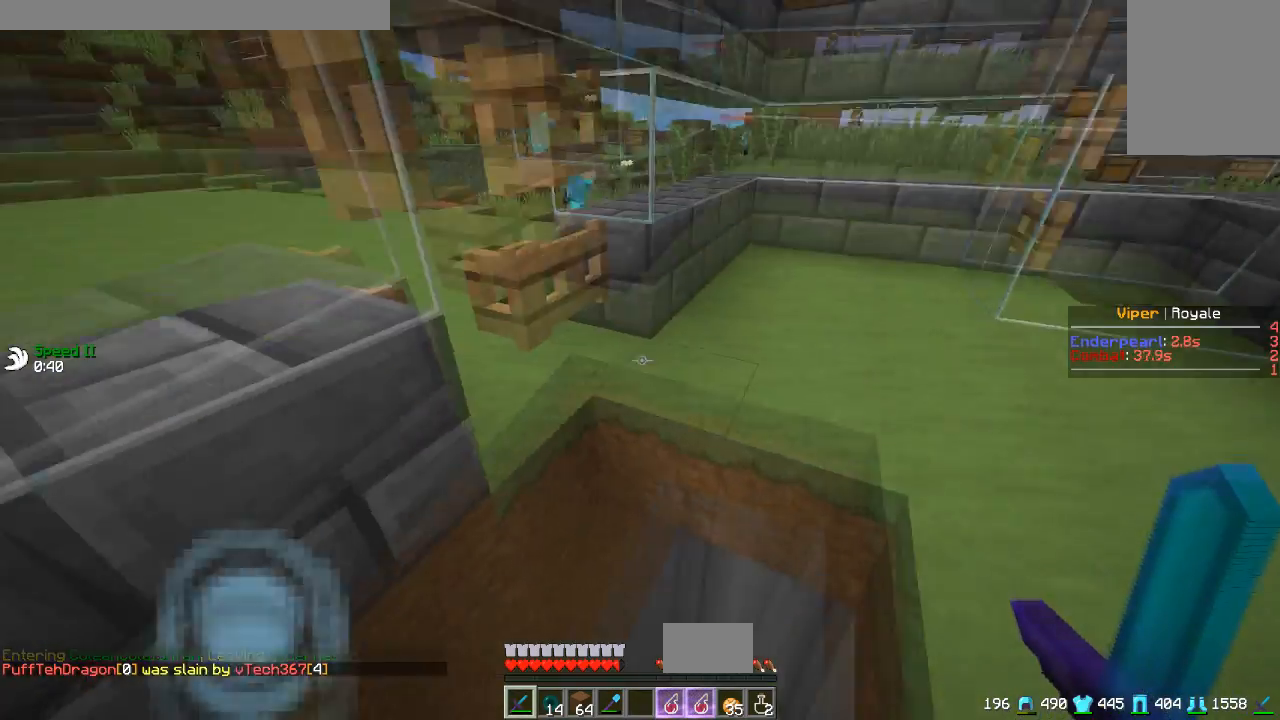
{"keys": [], "mouse": [], "events": [[400, "s", "up"], [484, "d", "up"]]}
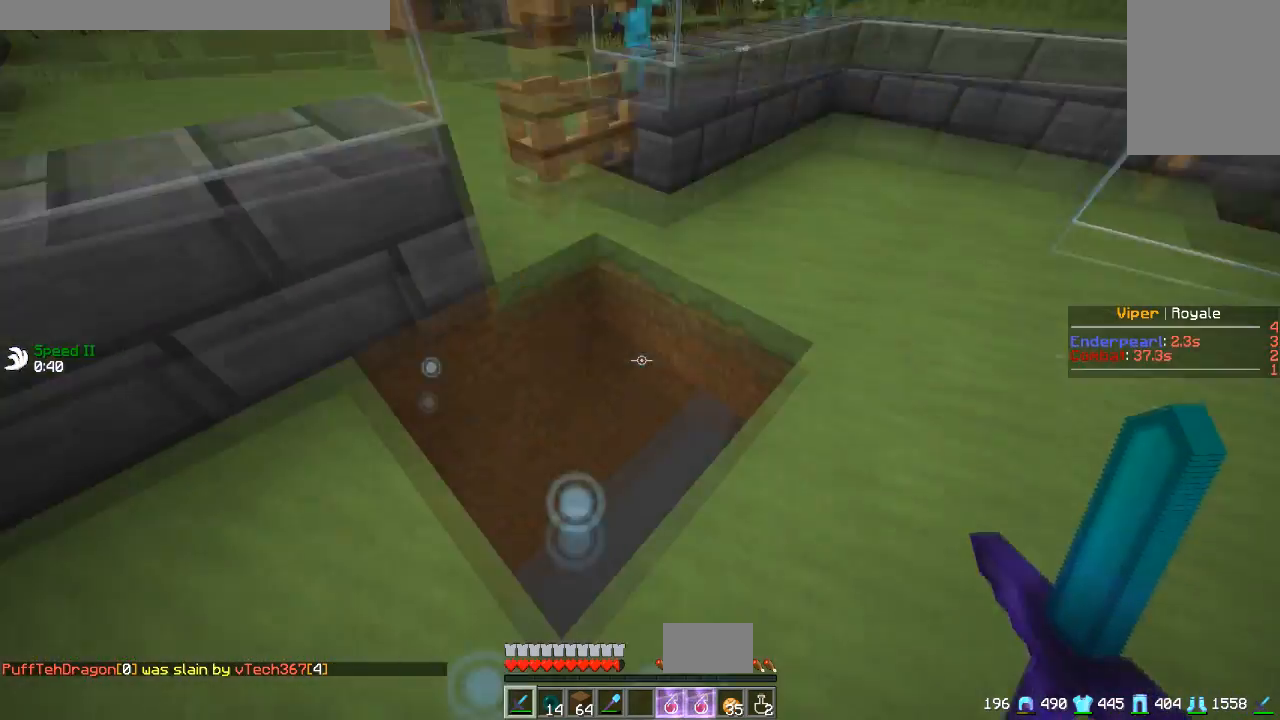
{"keys": [], "mouse": [], "events": [[33, "a", "down"], [133, "w", "down"], [333, "w", "up"], [350, "a", "up"]]}
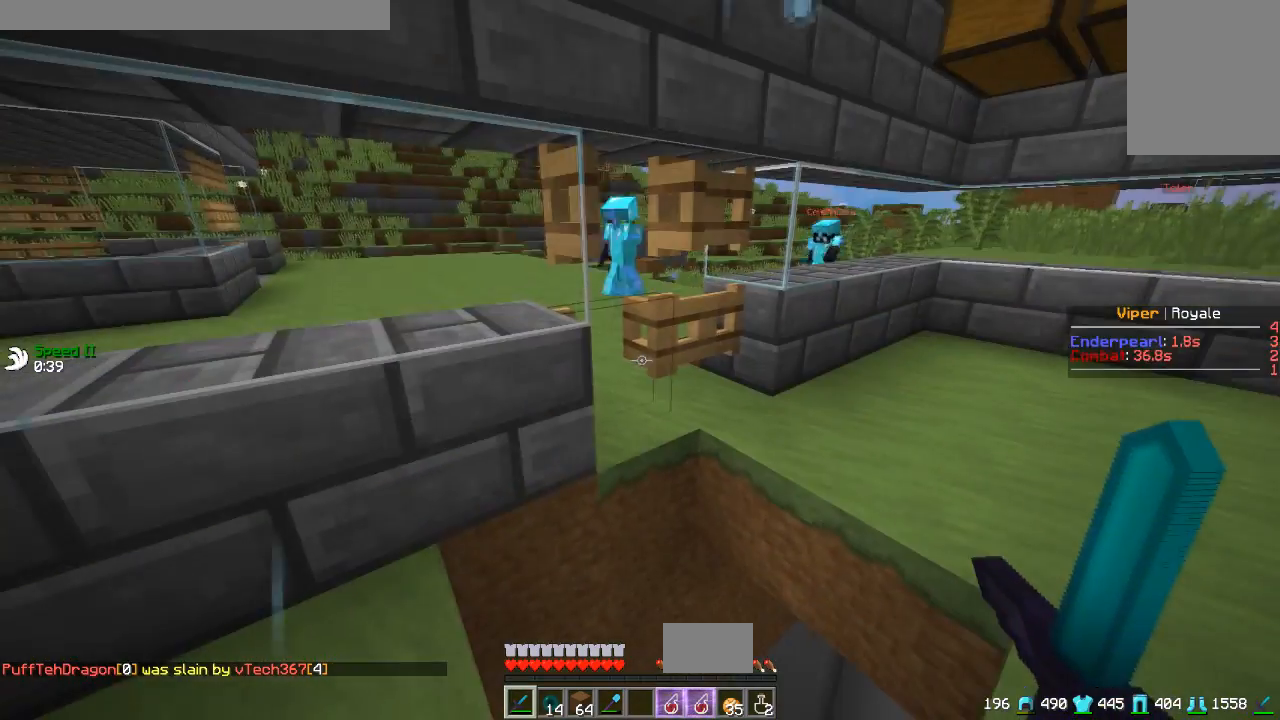
{"keys": [], "mouse": ["right"], "events": [[501, "mouse_right", "down"]]}
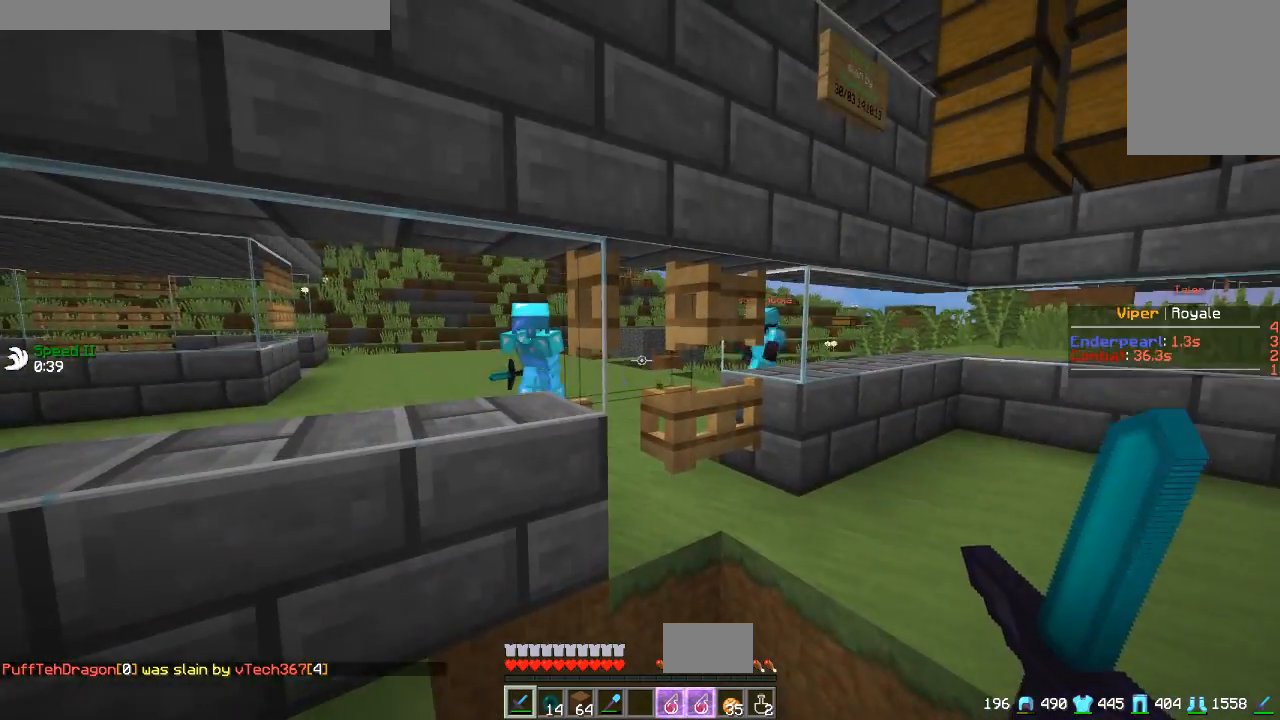
{"keys": [], "mouse": [], "events": [[183, "mouse_right", "up"]]}
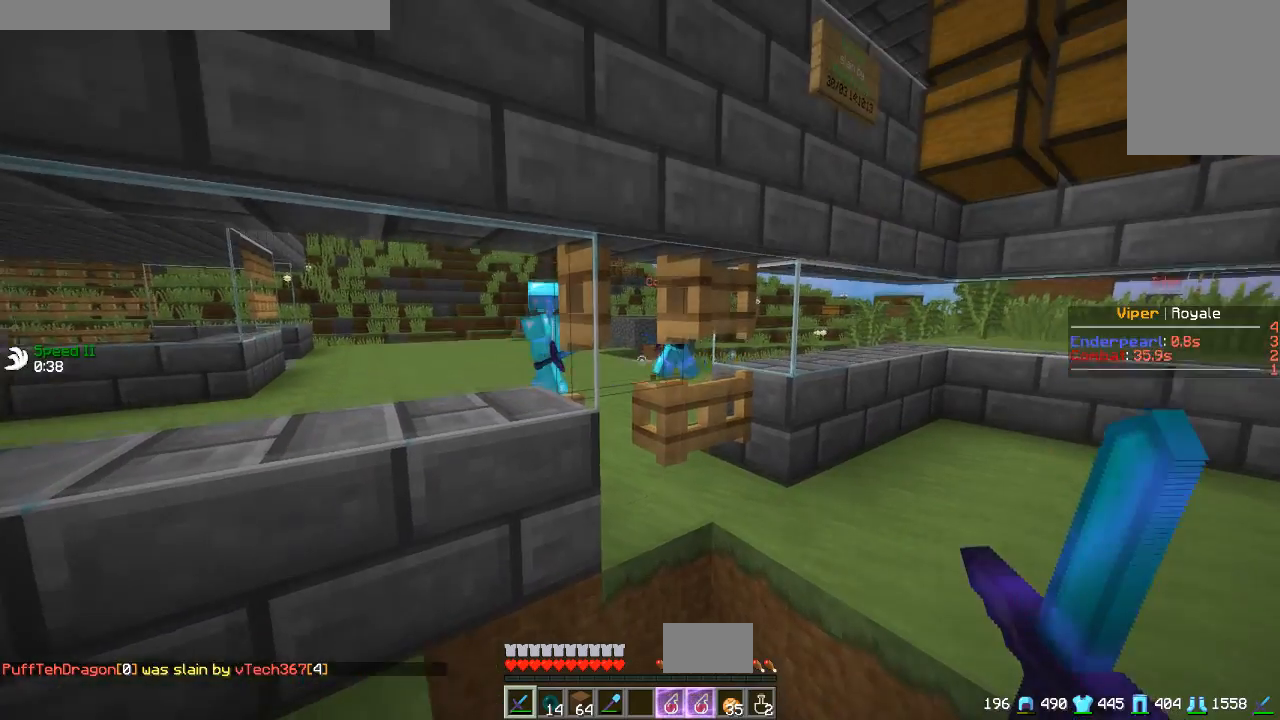
{"keys": [], "mouse": [], "events": [[150, "mouse_right", "down"], [484, "mouse_right", "up"]]}
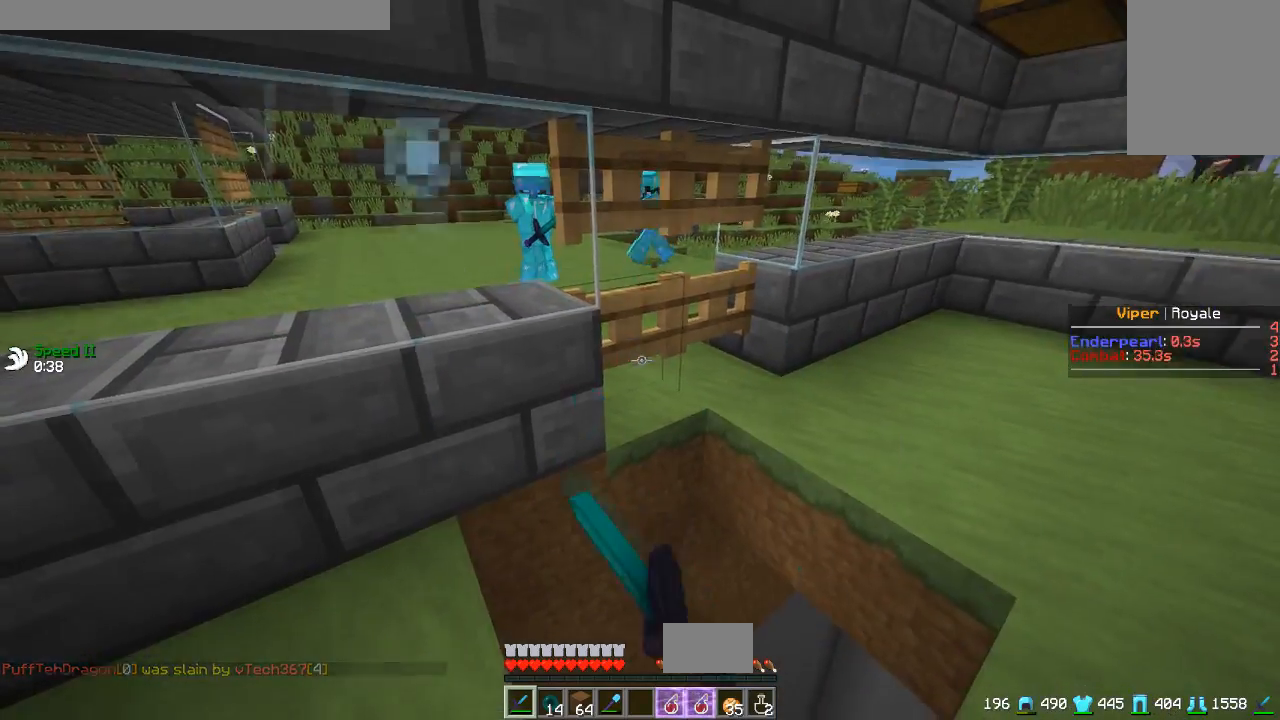
{"keys": ["a", "w"], "mouse": [], "events": [[166, "a", "down"], [233, "w", "down"]]}
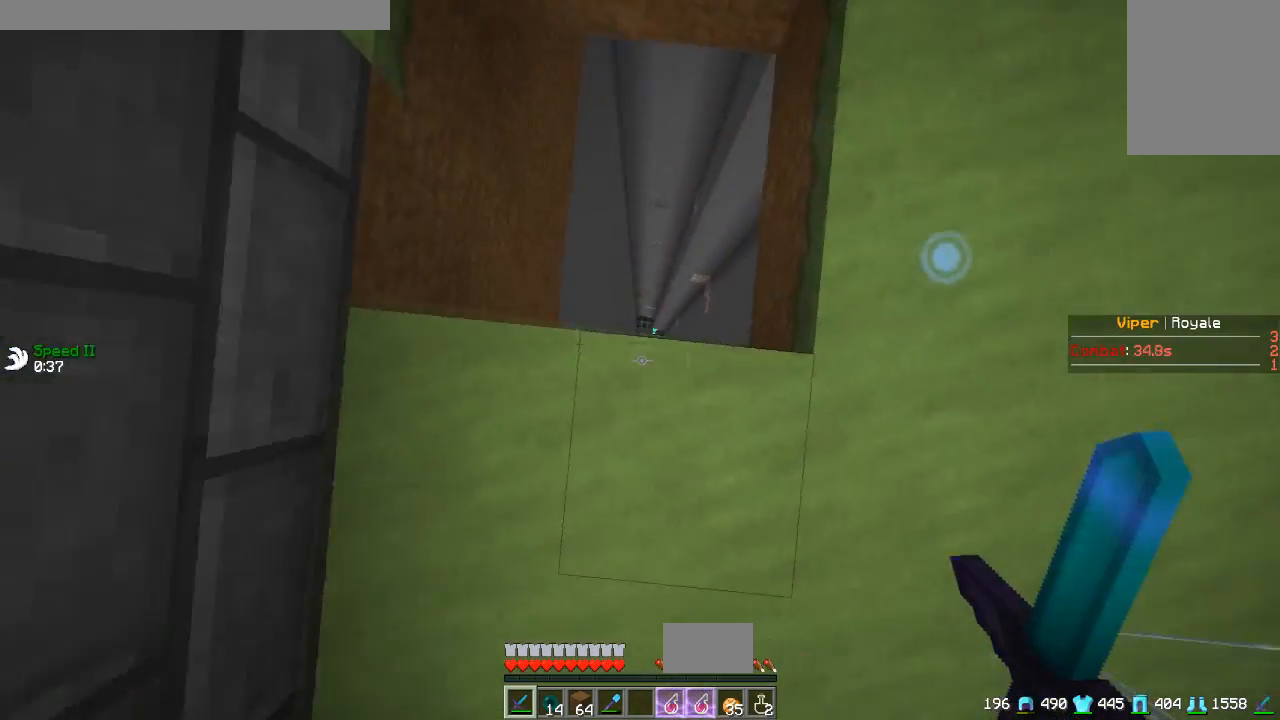
{"keys": [], "mouse": [], "events": [[284, "a", "up"], [284, "w", "up"]]}
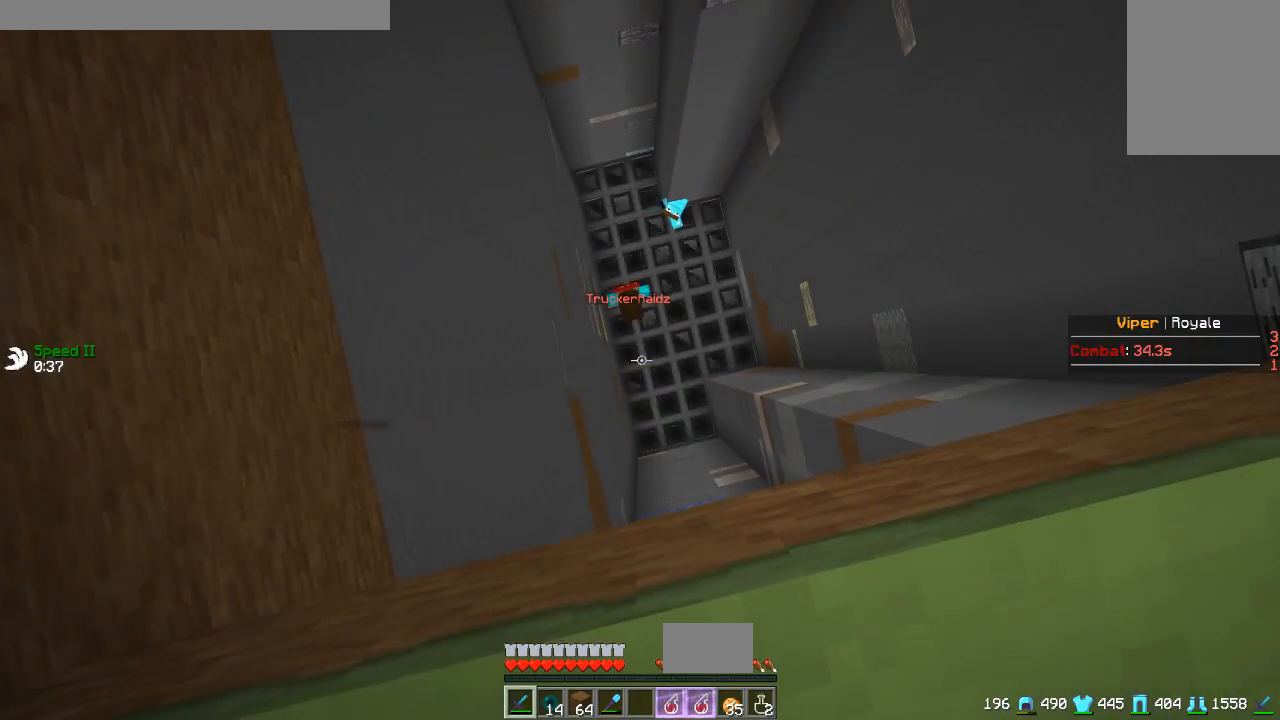
{"keys": [], "mouse": [], "events": []}